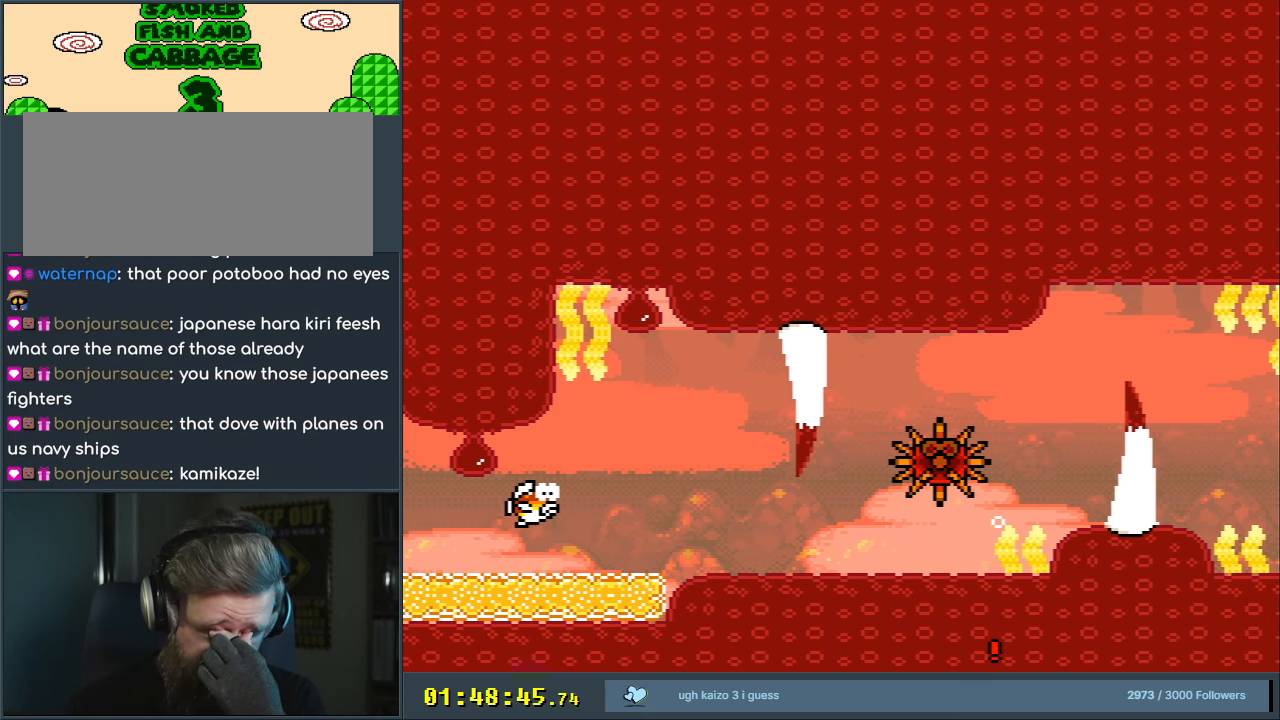
Gameplay with a controller (Nintendo layout); each line is a JSON object with the inputs held at the frame after it. "events" lists button and stick changes between this image and that frame as [ms after this image, input, new state], when the widget could be followed in between. Not read: L3 R3.
{"buttons": [], "events": []}
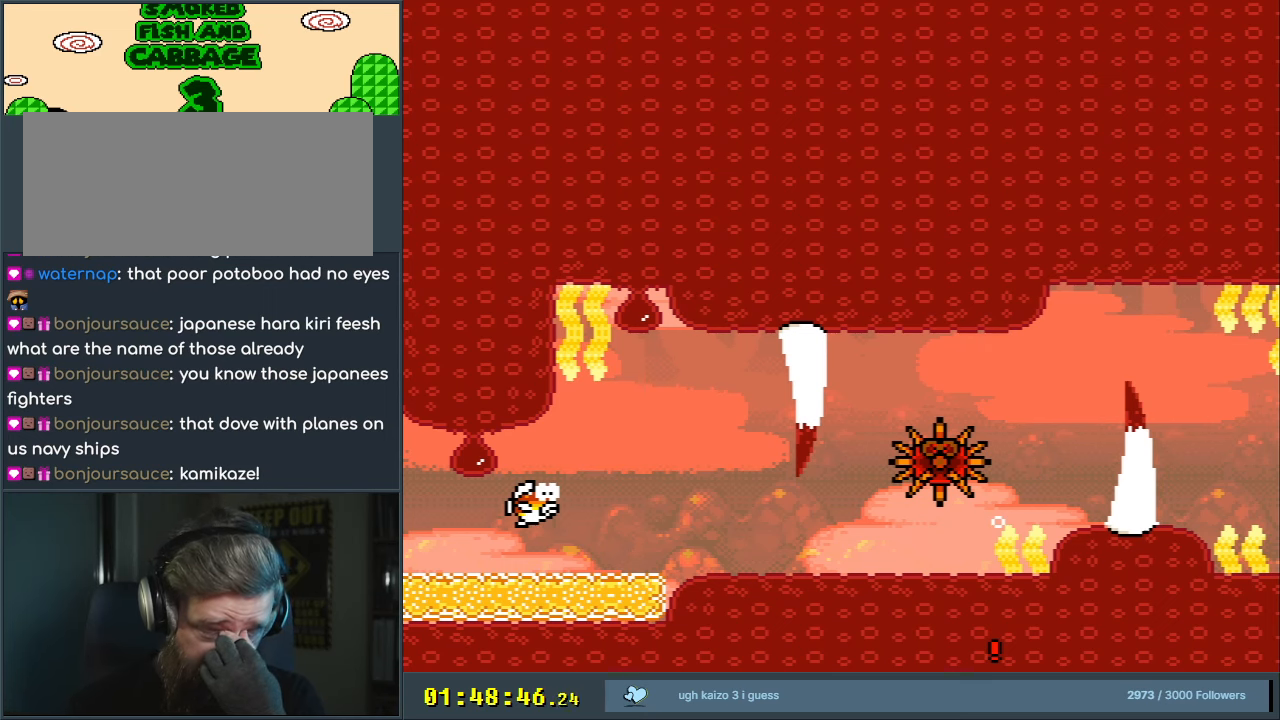
{"buttons": [], "events": []}
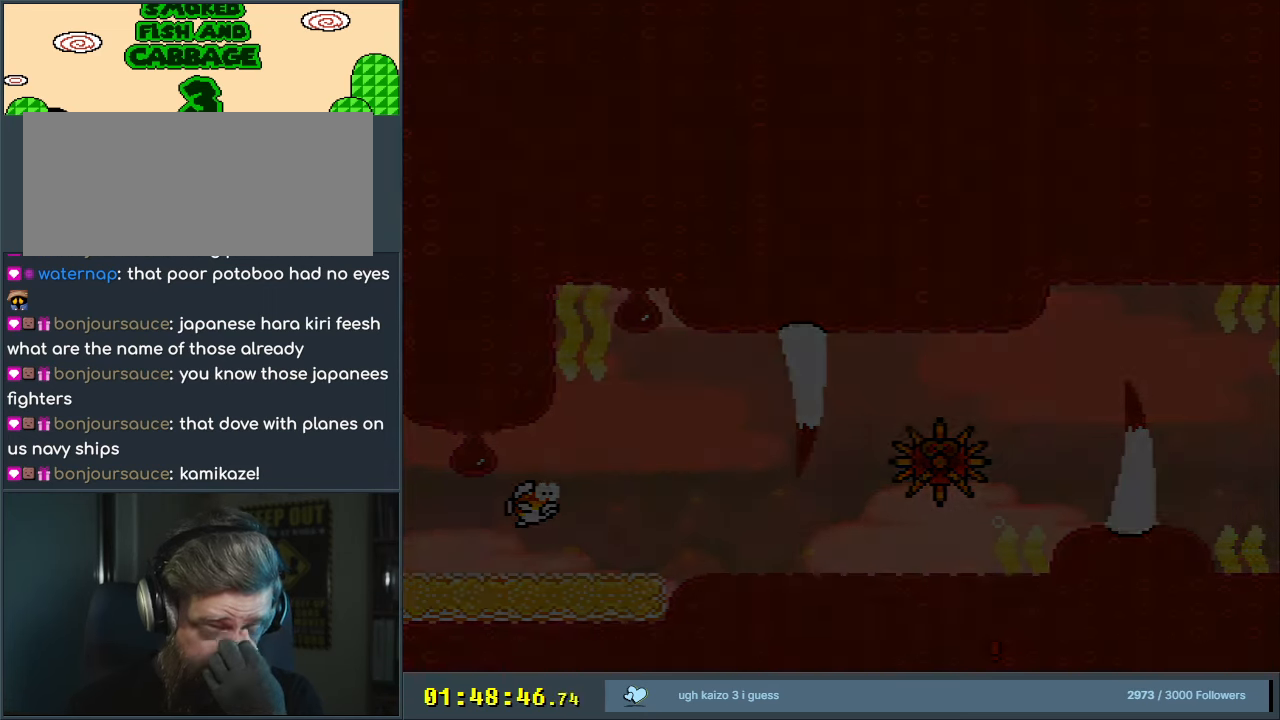
{"buttons": [], "events": []}
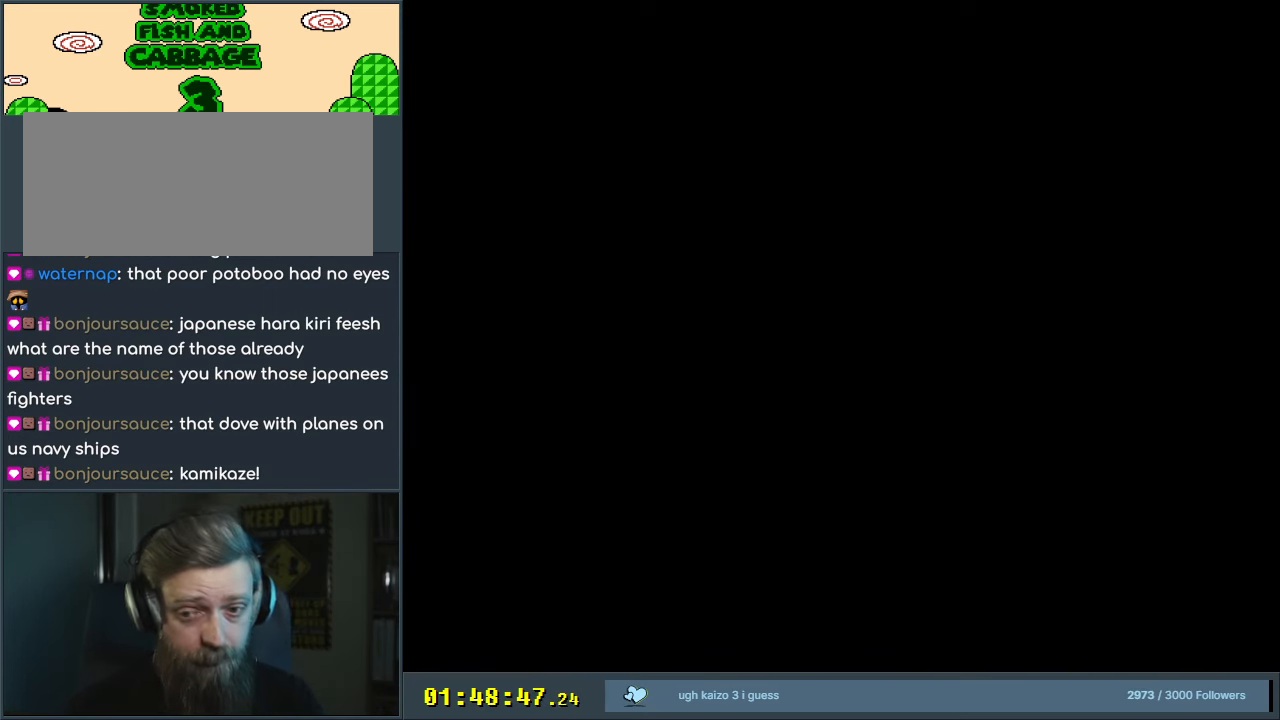
{"buttons": [], "events": []}
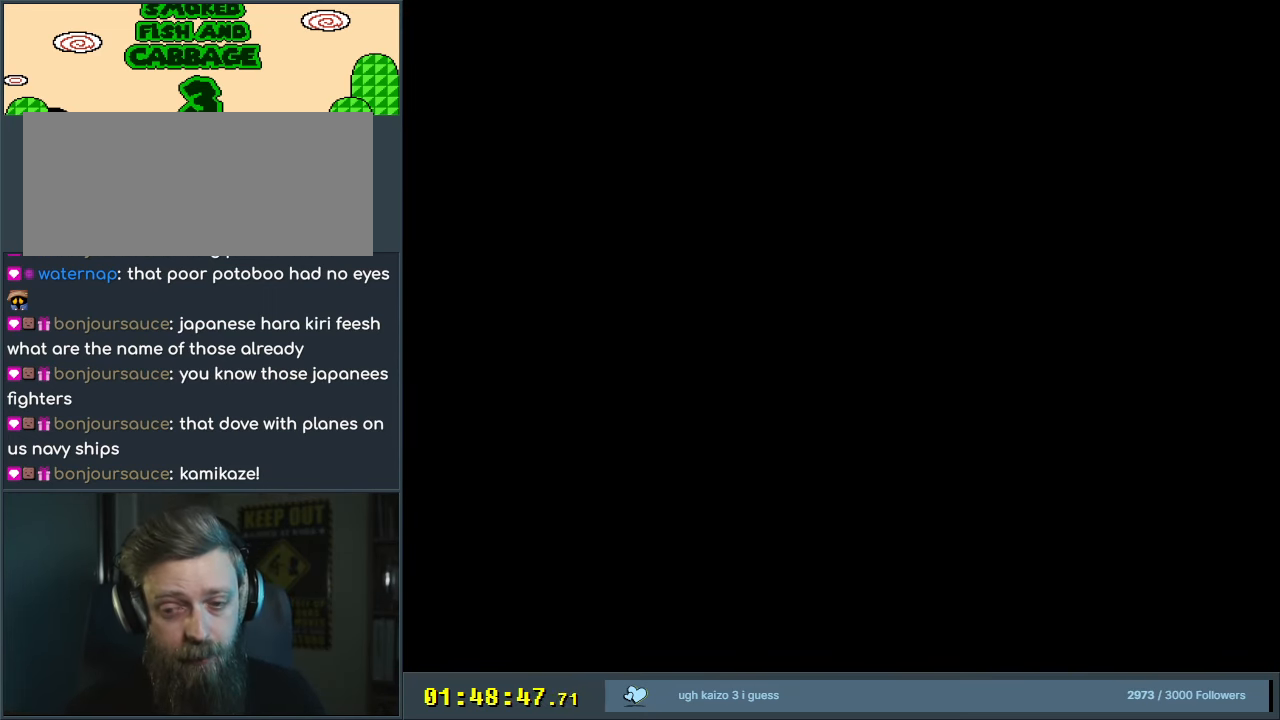
{"buttons": [], "events": []}
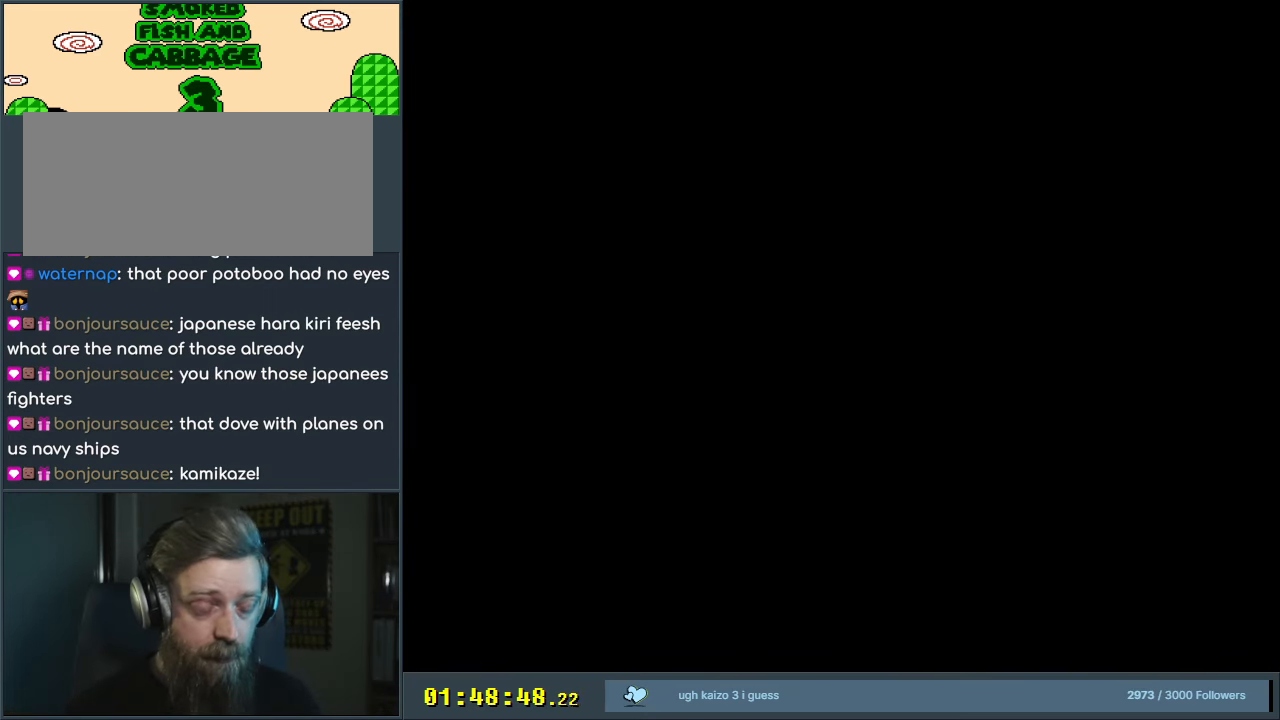
{"buttons": [], "events": [[383, "A", "down"], [500, "A", "up"]]}
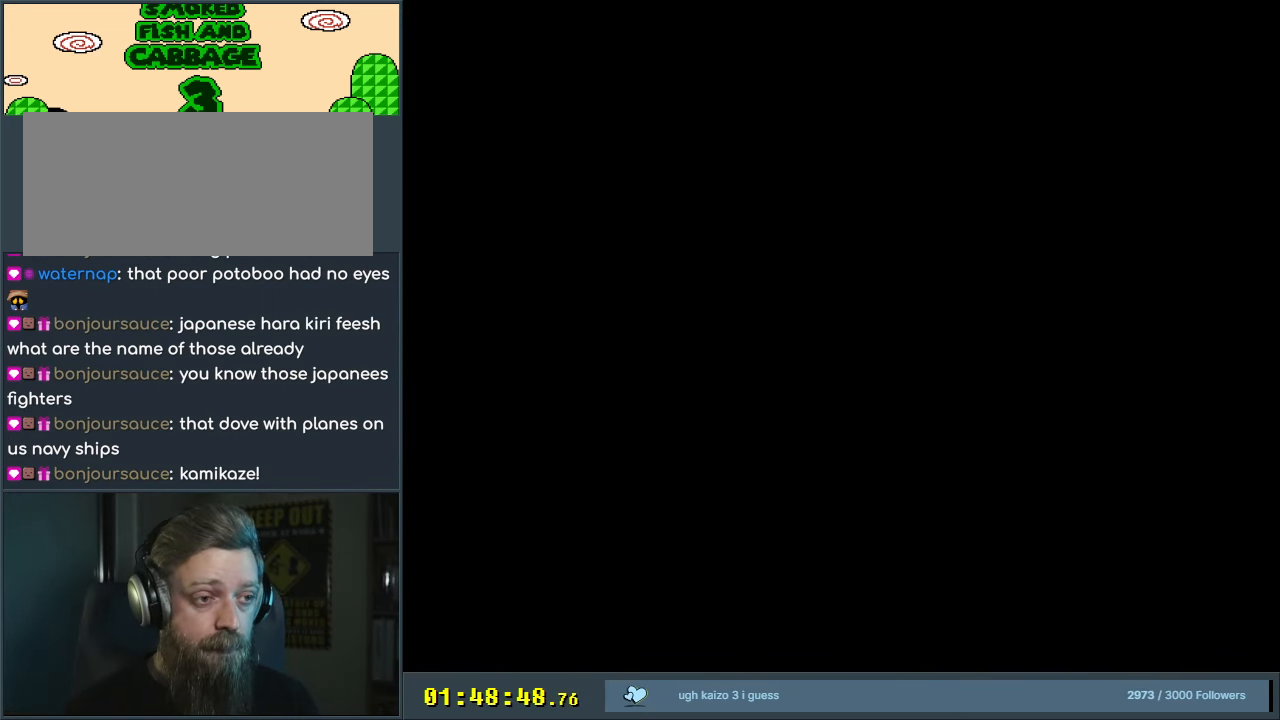
{"buttons": ["A"], "events": [[83, "A", "down"], [183, "A", "up"], [250, "A", "down"], [333, "A", "up"], [417, "A", "down"]]}
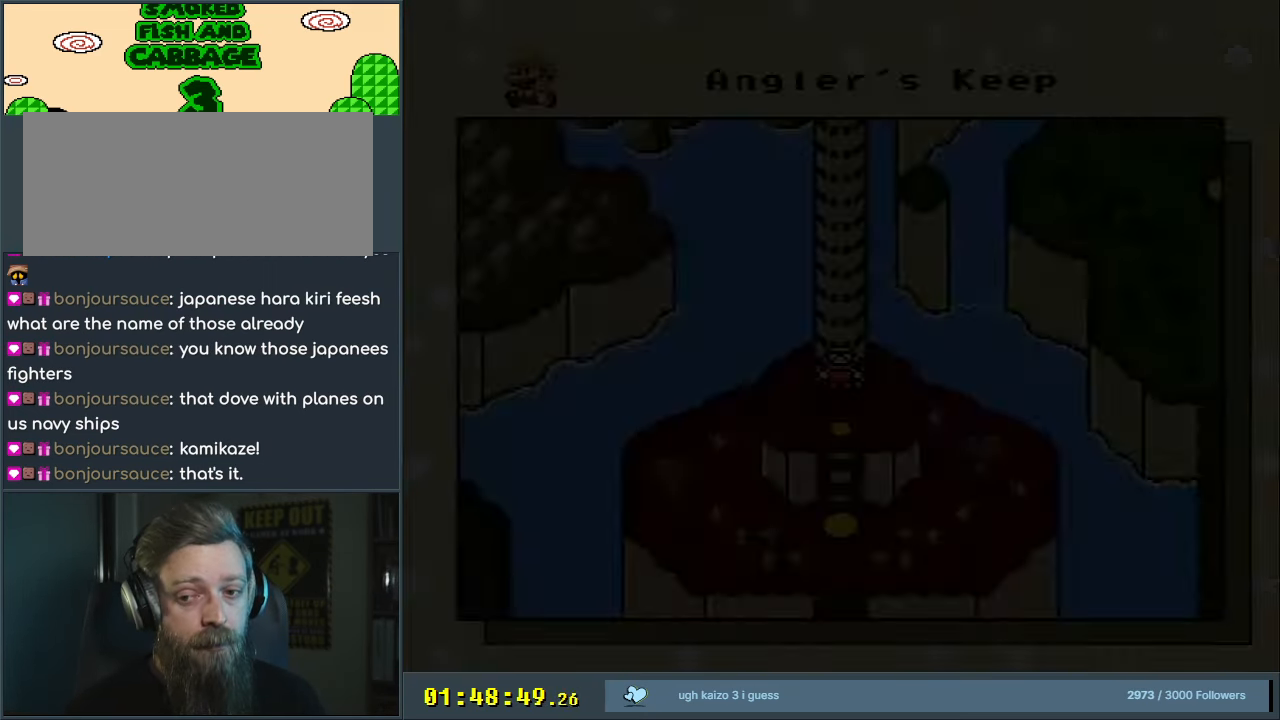
{"buttons": ["A"], "events": [[17, "A", "up"], [100, "A", "down"], [150, "A", "up"], [267, "A", "down"], [350, "A", "up"], [383, "B", "down"], [450, "B", "up"], [467, "A", "down"]]}
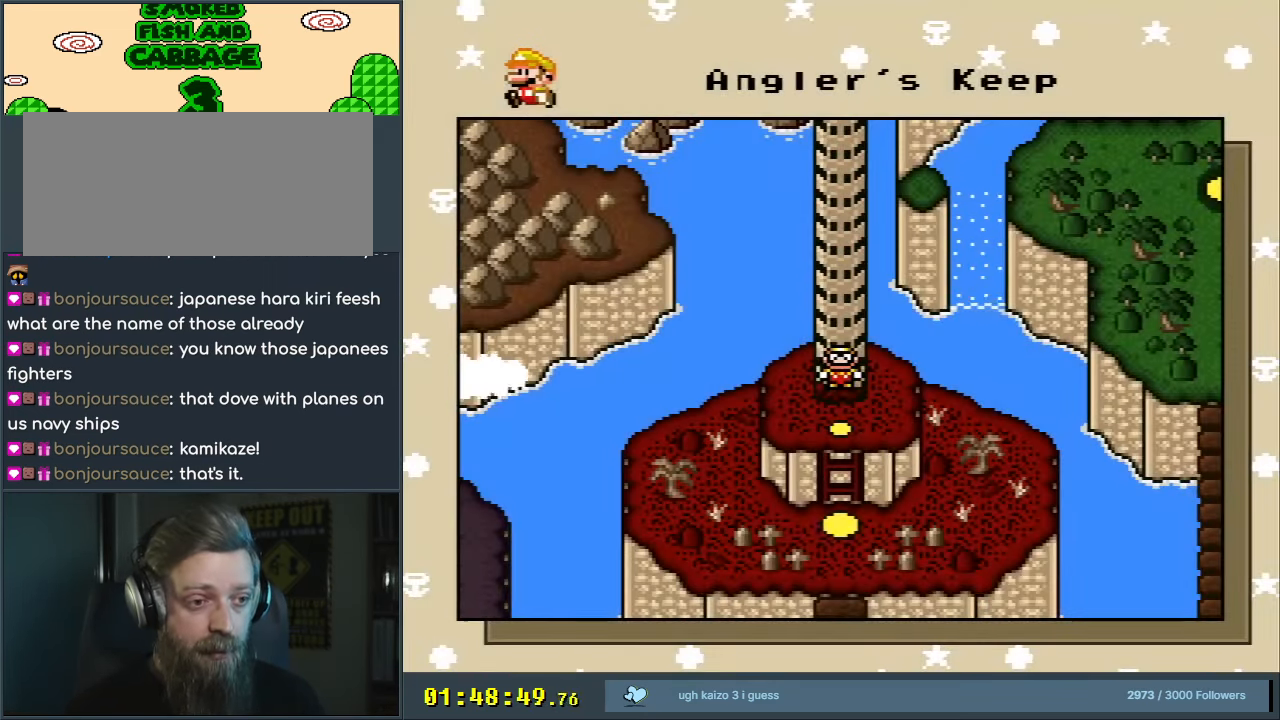
{"buttons": ["B"], "events": [[150, "A", "up"], [183, "B", "down"], [267, "A", "down"], [267, "B", "up"], [417, "A", "up"], [450, "B", "down"]]}
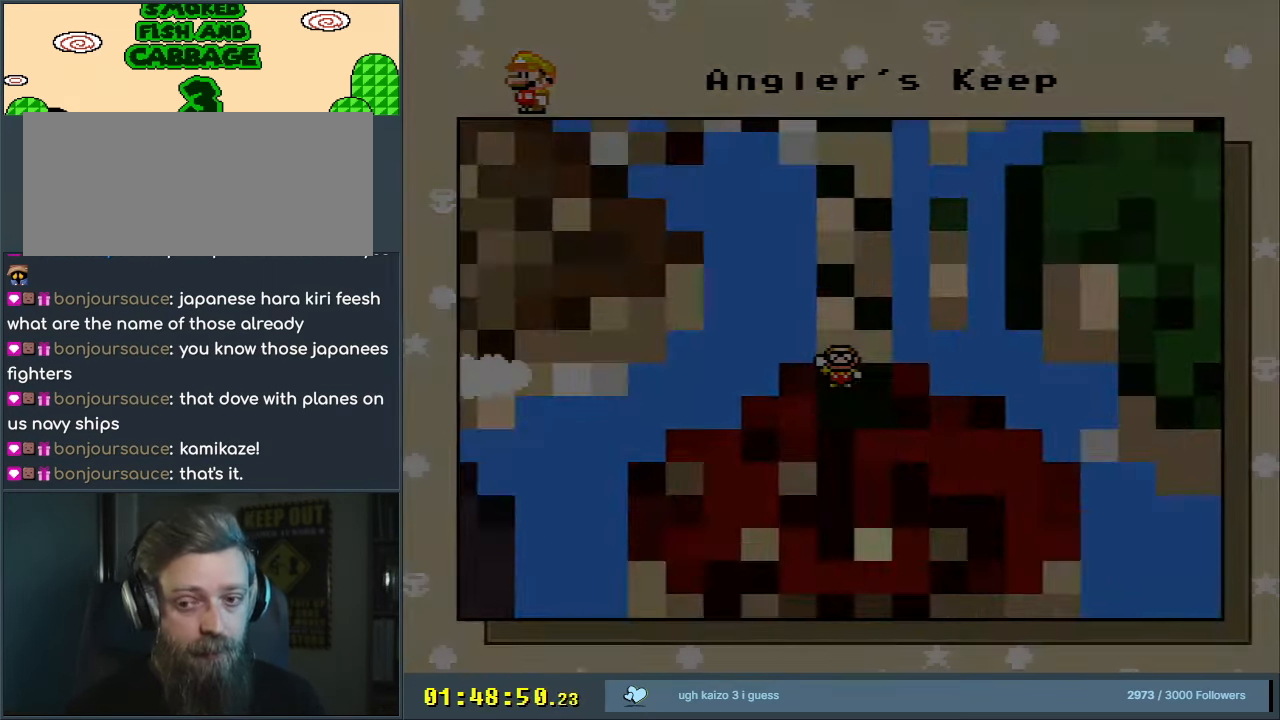
{"buttons": [], "events": [[50, "A", "down"], [50, "B", "up"], [200, "A", "up"], [267, "B", "down"], [333, "A", "down"], [350, "B", "up"], [483, "A", "up"]]}
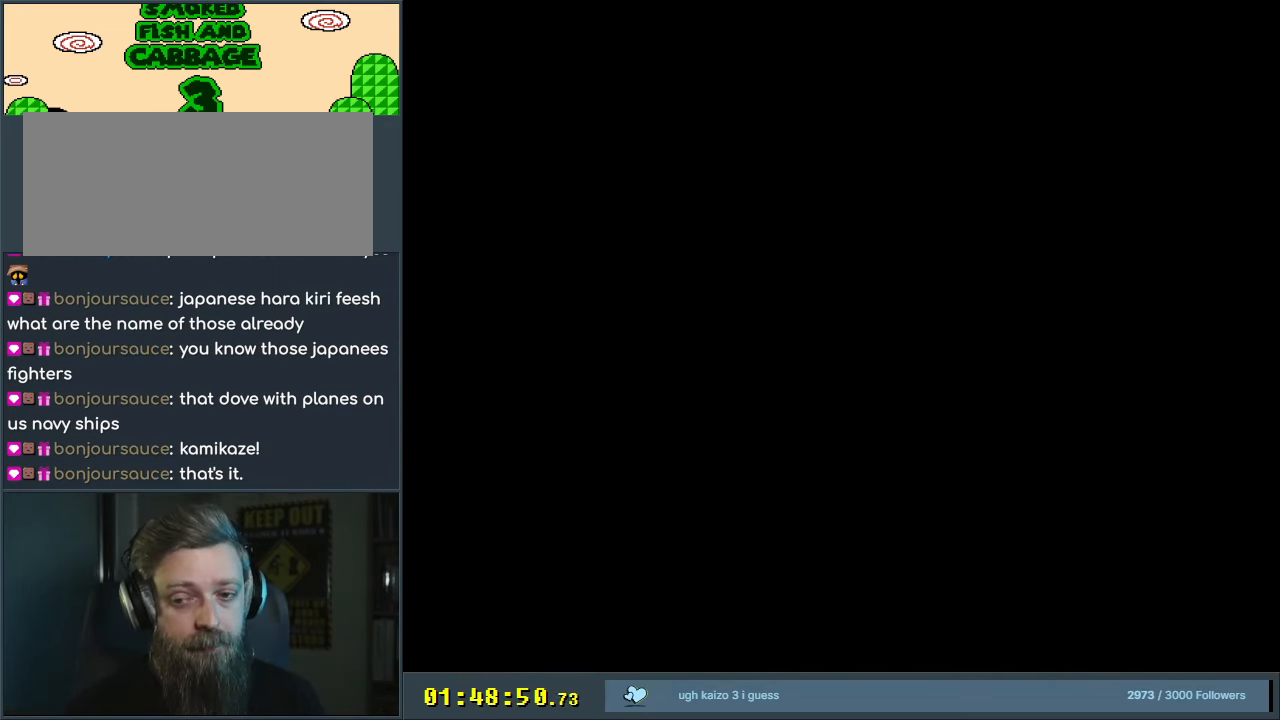
{"buttons": ["A"], "events": [[67, "B", "down"], [150, "A", "down"], [150, "B", "up"], [267, "A", "up"], [333, "B", "down"], [433, "A", "down"], [433, "B", "up"]]}
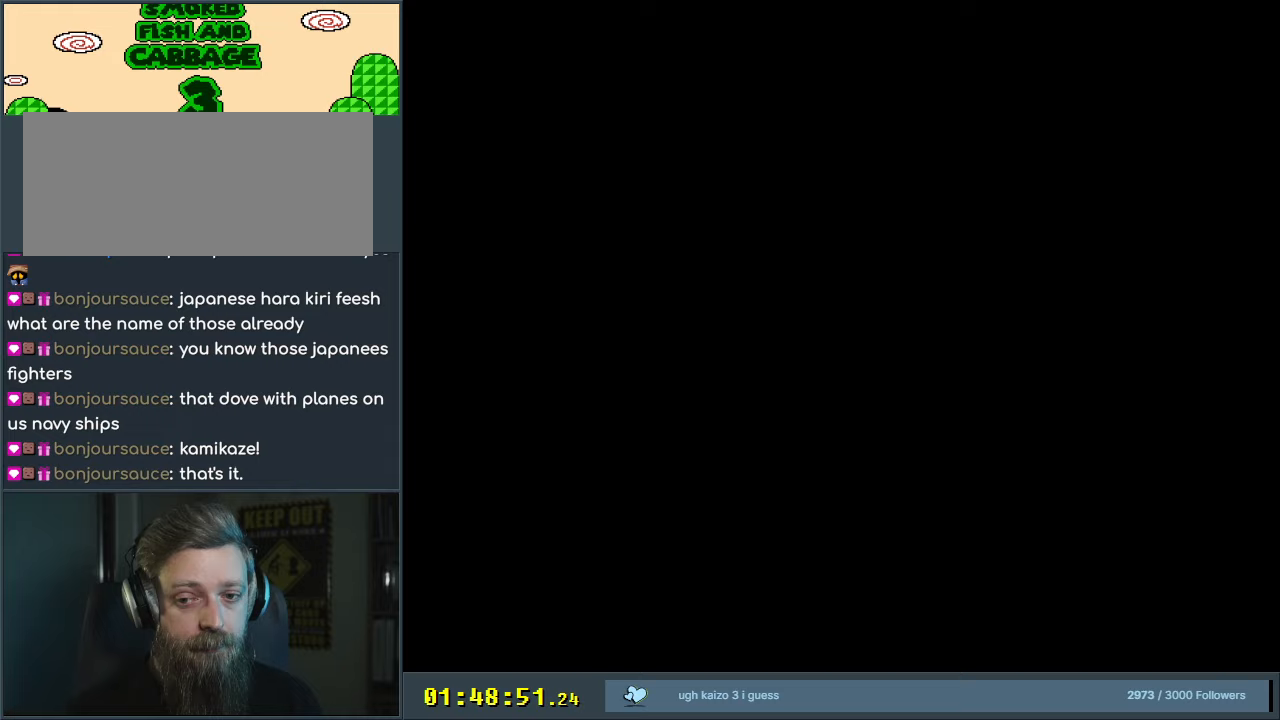
{"buttons": ["A"], "events": [[133, "A", "up"], [150, "B", "down"], [317, "B", "up"], [367, "B", "down"], [433, "A", "down"], [433, "B", "up"]]}
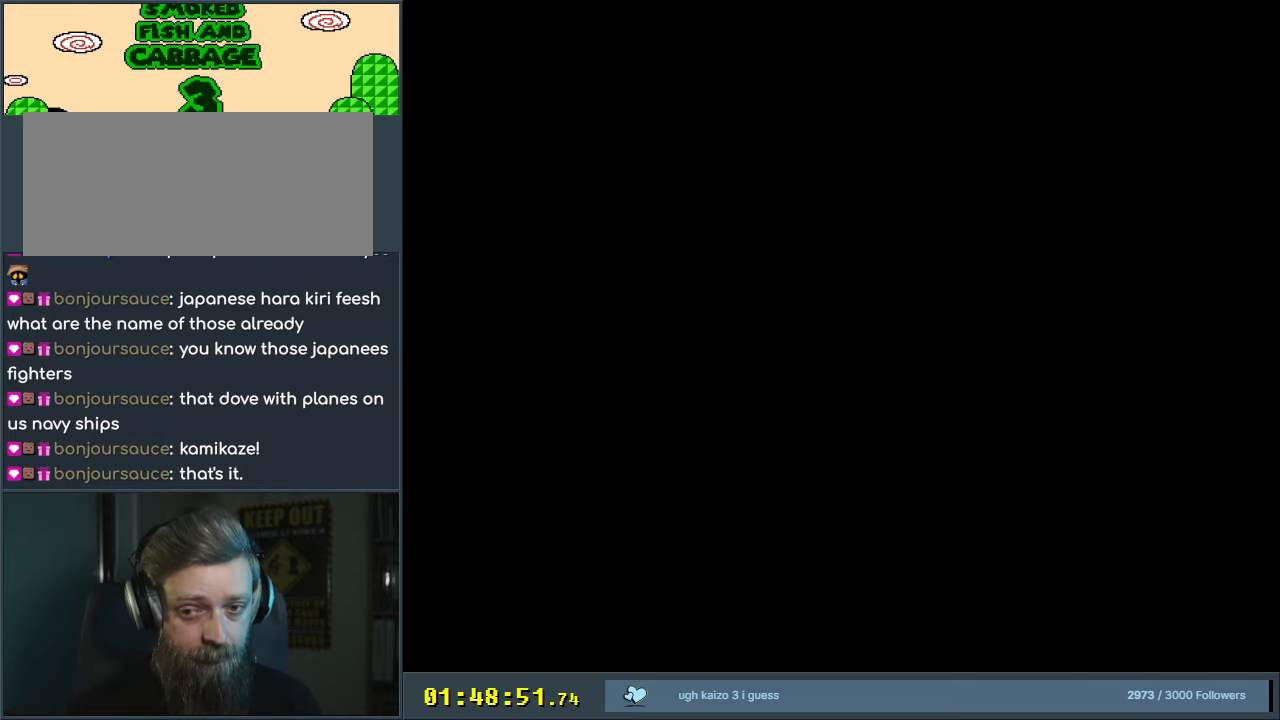
{"buttons": [], "events": [[133, "A", "up"], [133, "B", "down"], [300, "A", "down"], [317, "B", "up"], [467, "A", "up"]]}
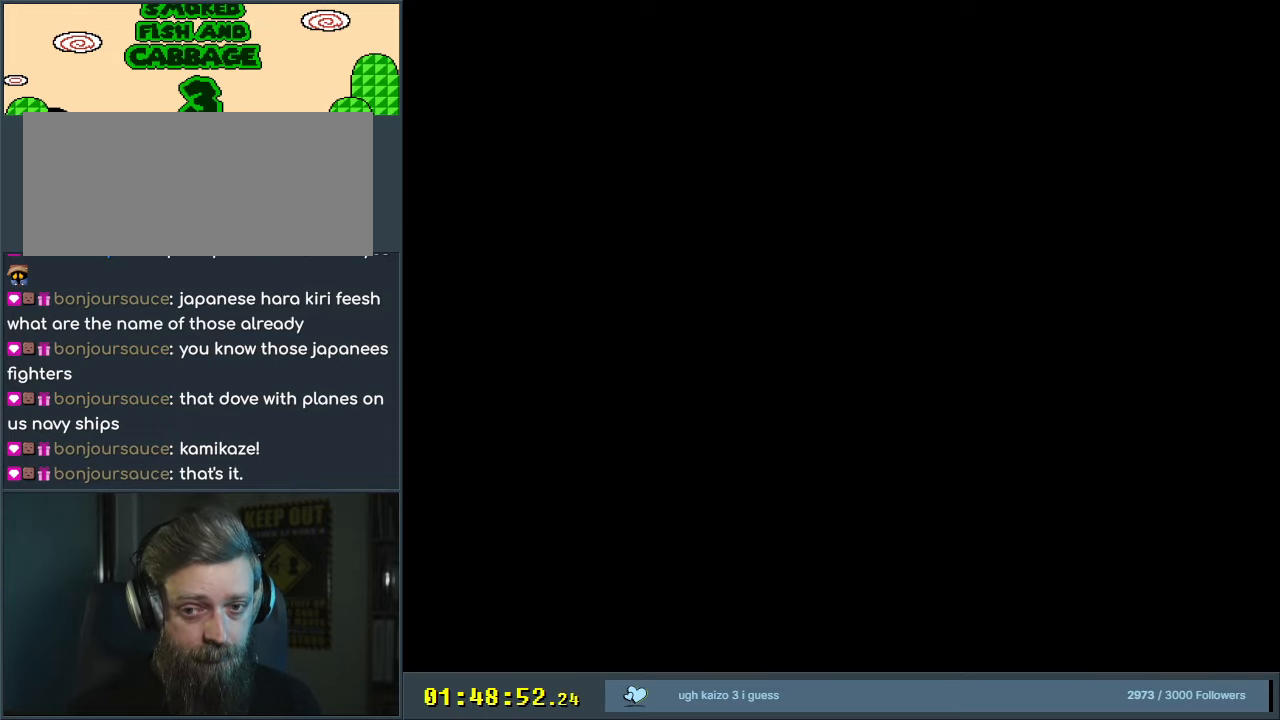
{"buttons": [], "events": [[117, "B", "down"], [200, "A", "down"], [200, "B", "up"], [333, "A", "up"]]}
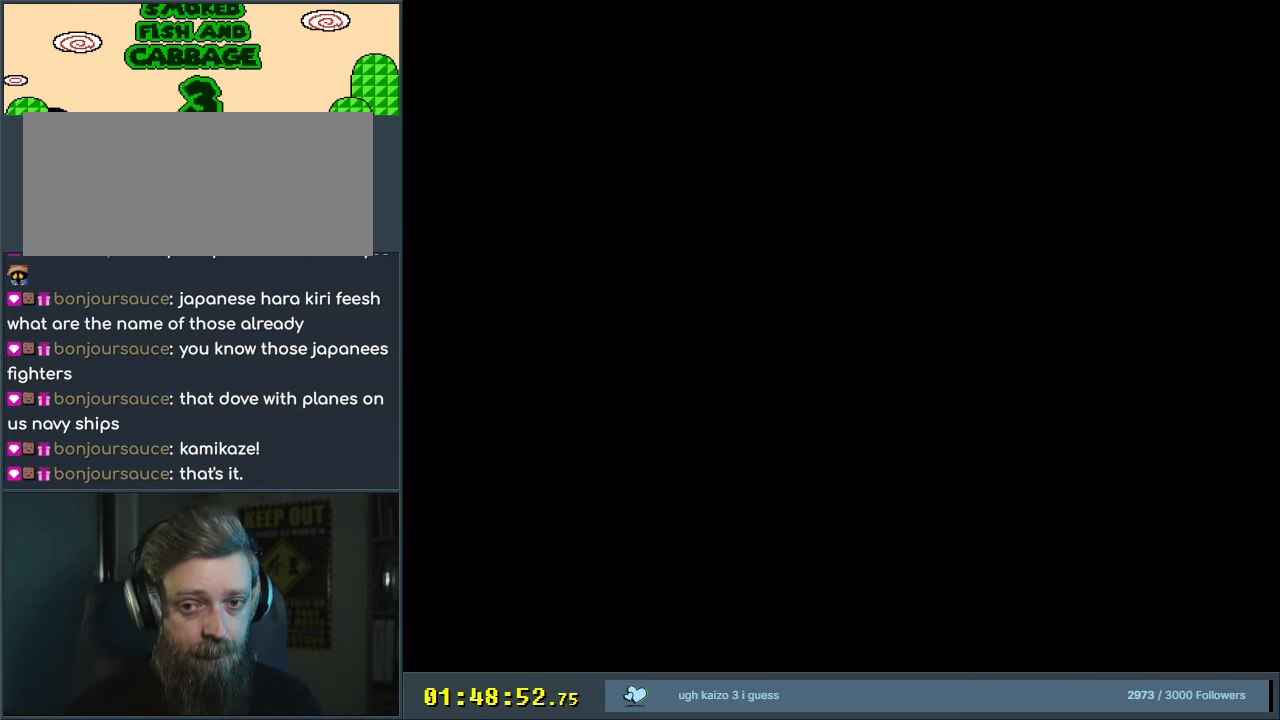
{"buttons": ["DPAD_DOWN"], "events": [[483, "DPAD_DOWN", "down"]]}
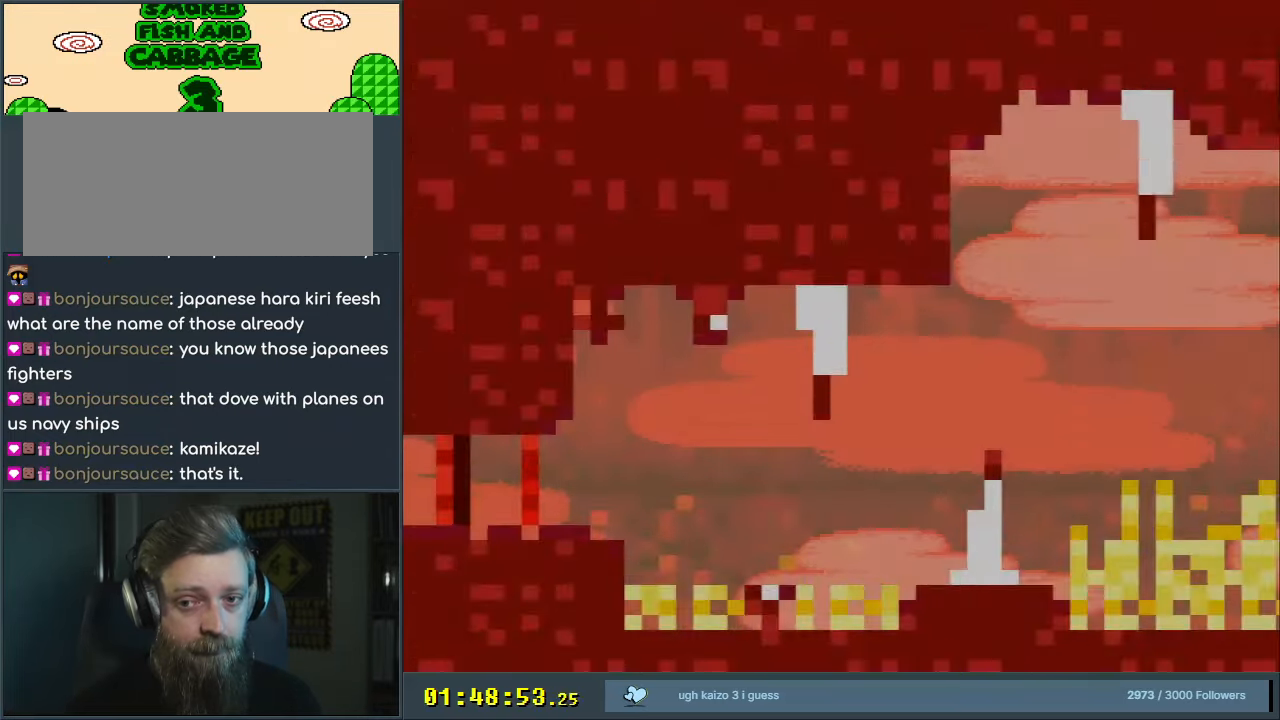
{"buttons": ["B", "DPAD_DOWN", "DPAD_RIGHT"], "events": [[17, "DPAD_RIGHT", "down"], [217, "B", "down"], [317, "B", "up"], [400, "B", "down"]]}
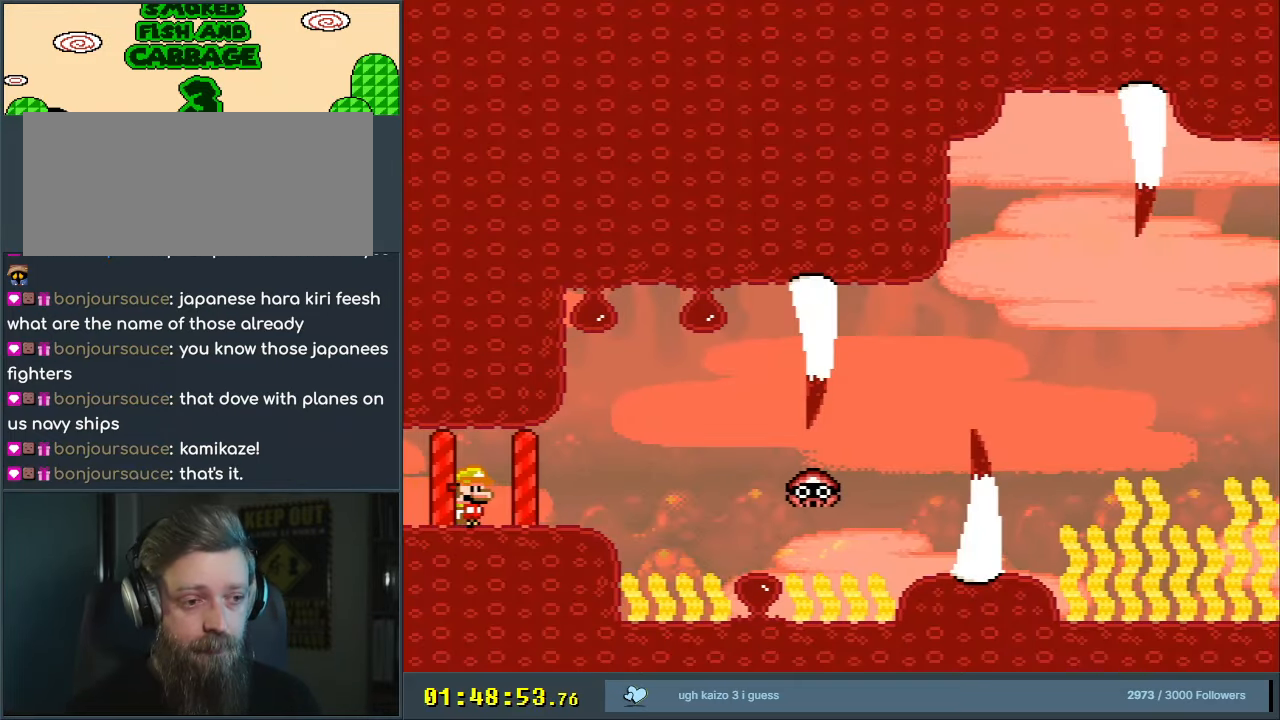
{"buttons": ["DPAD_DOWN", "DPAD_RIGHT"], "events": [[50, "B", "up"], [117, "B", "down"], [267, "B", "up"], [317, "B", "down"], [433, "B", "up"]]}
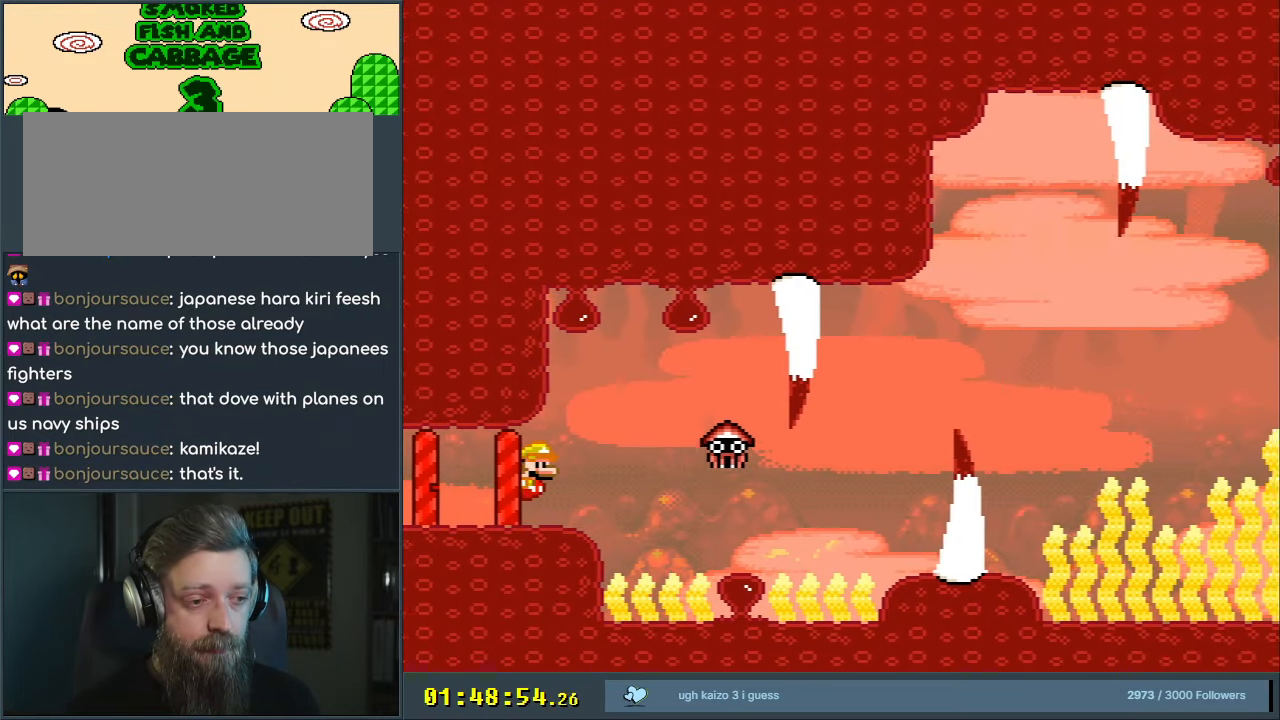
{"buttons": ["DPAD_DOWN", "DPAD_RIGHT"], "events": [[17, "B", "down"], [117, "B", "up"]]}
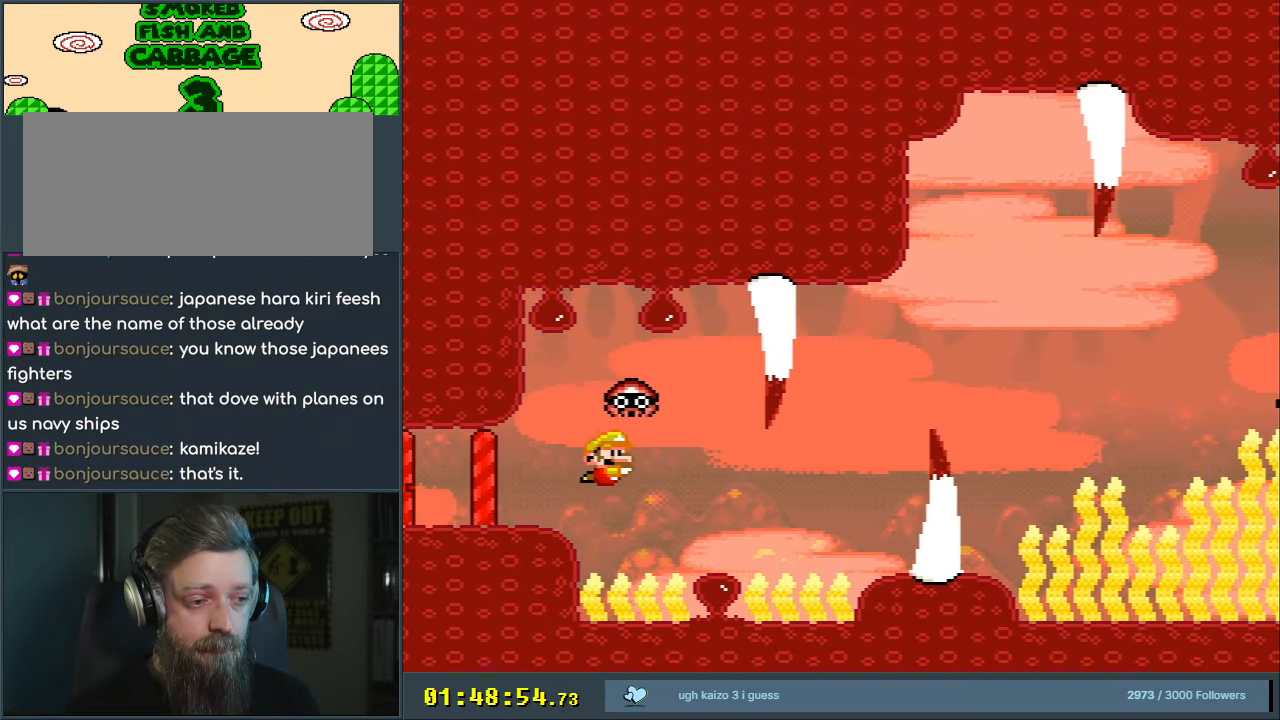
{"buttons": ["DPAD_DOWN", "DPAD_RIGHT"], "events": [[250, "B", "down"], [367, "B", "up"]]}
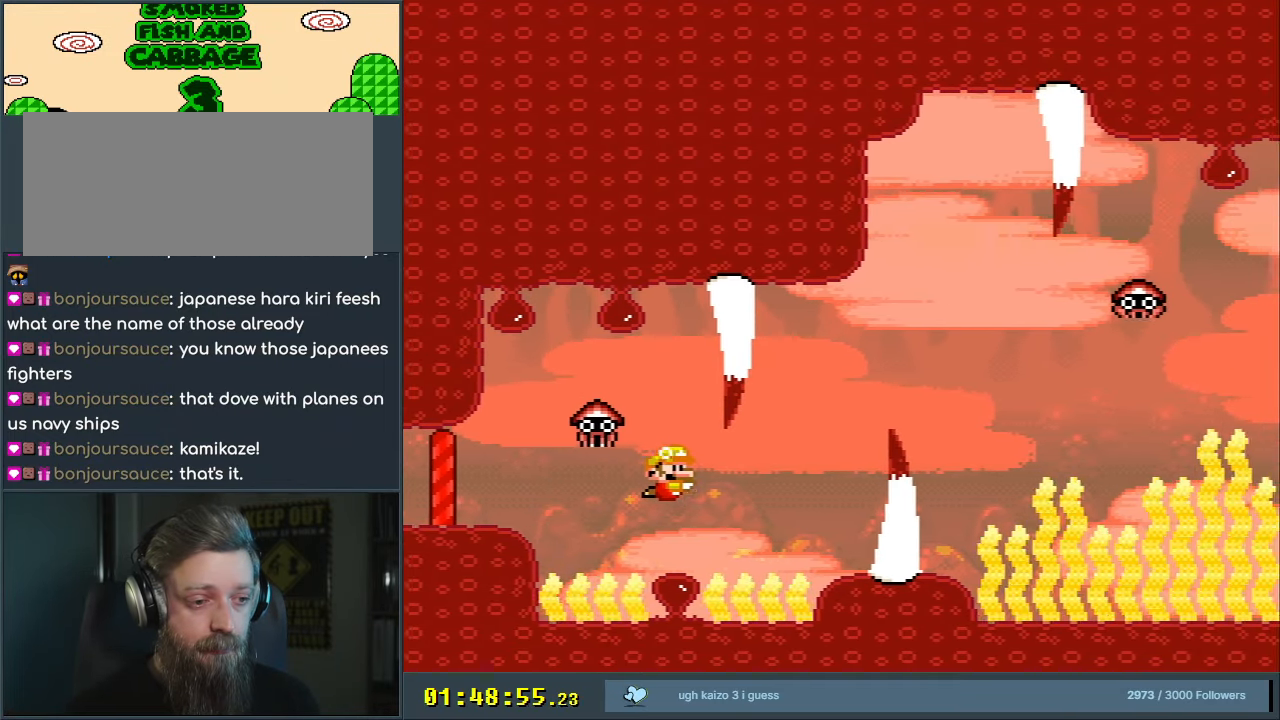
{"buttons": ["B", "DPAD_RIGHT"], "events": [[250, "B", "down"], [367, "B", "up"], [450, "B", "down"], [450, "DPAD_DOWN", "up"]]}
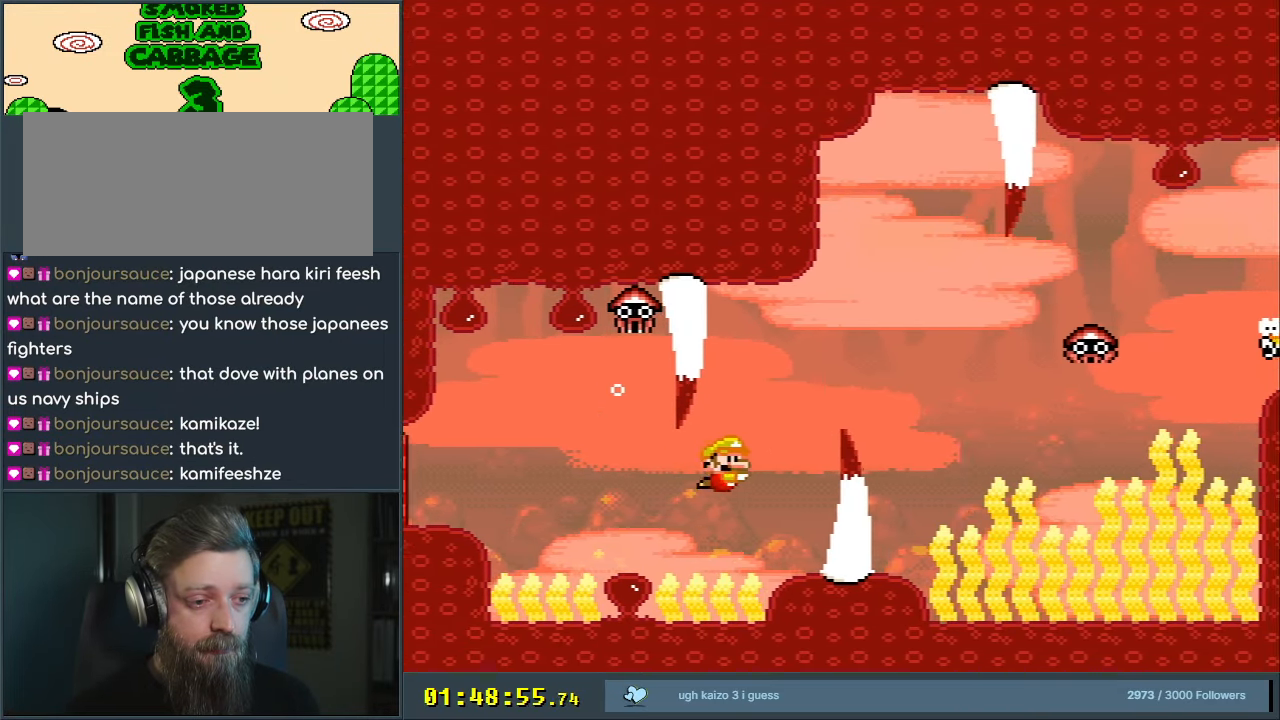
{"buttons": ["B", "DPAD_DOWN", "DPAD_RIGHT"], "events": [[83, "B", "up"], [133, "B", "down"], [133, "DPAD_RIGHT", "up"], [200, "DPAD_RIGHT", "down"], [233, "B", "up"], [300, "B", "down"], [400, "B", "up"], [400, "DPAD_DOWN", "down"], [483, "B", "down"]]}
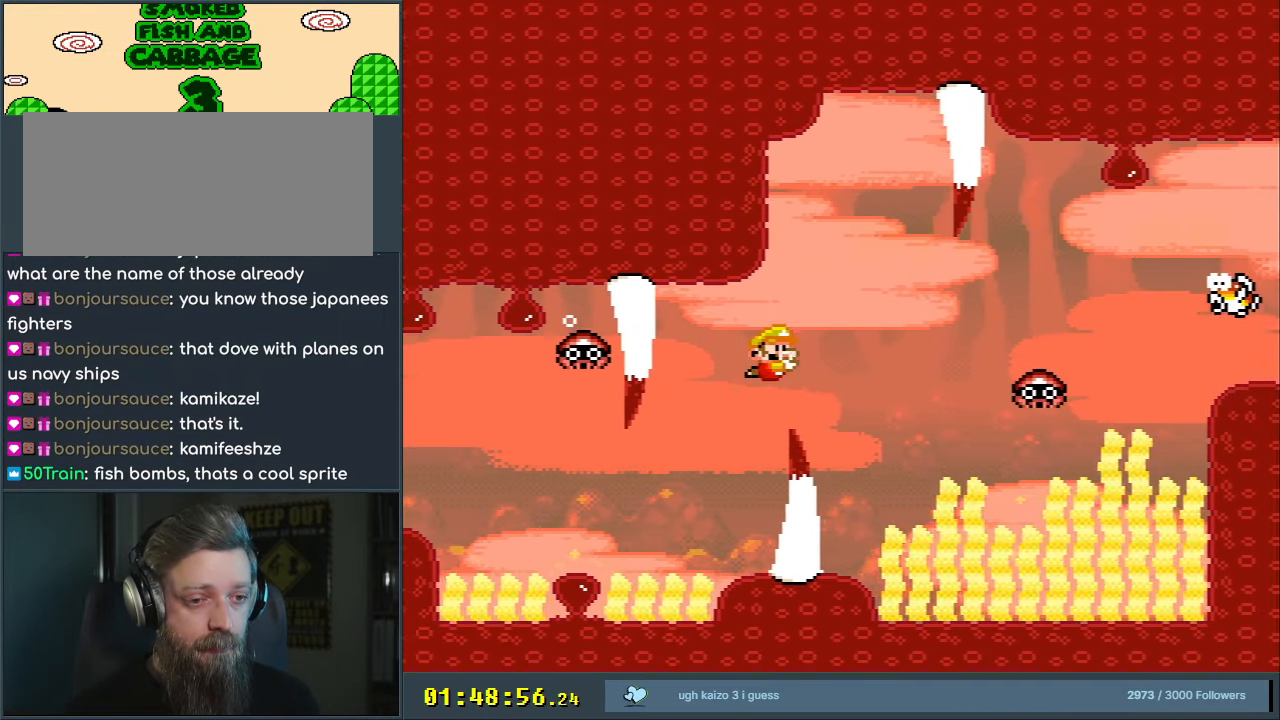
{"buttons": ["DPAD_DOWN", "DPAD_RIGHT"], "events": [[83, "B", "up"], [317, "DPAD_DOWN", "up"], [483, "DPAD_DOWN", "down"]]}
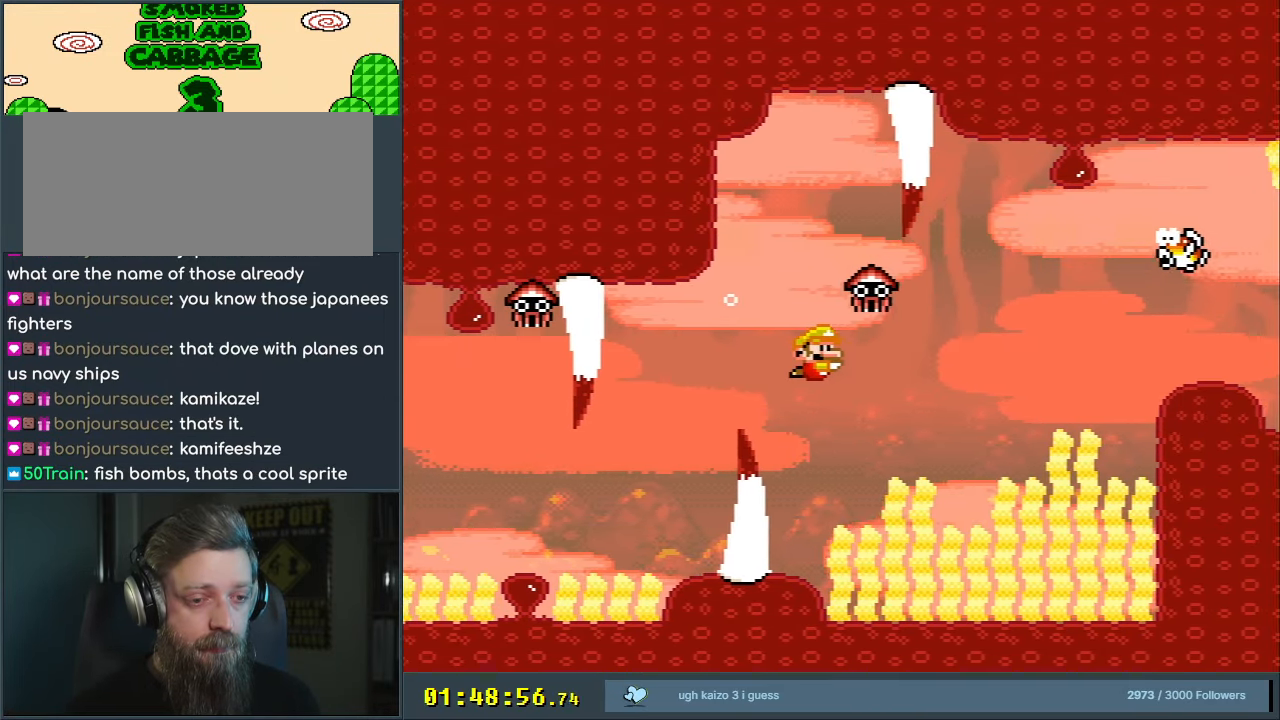
{"buttons": ["DPAD_DOWN", "DPAD_RIGHT"], "events": [[183, "B", "down"], [283, "B", "up"], [400, "B", "down"], [500, "B", "up"]]}
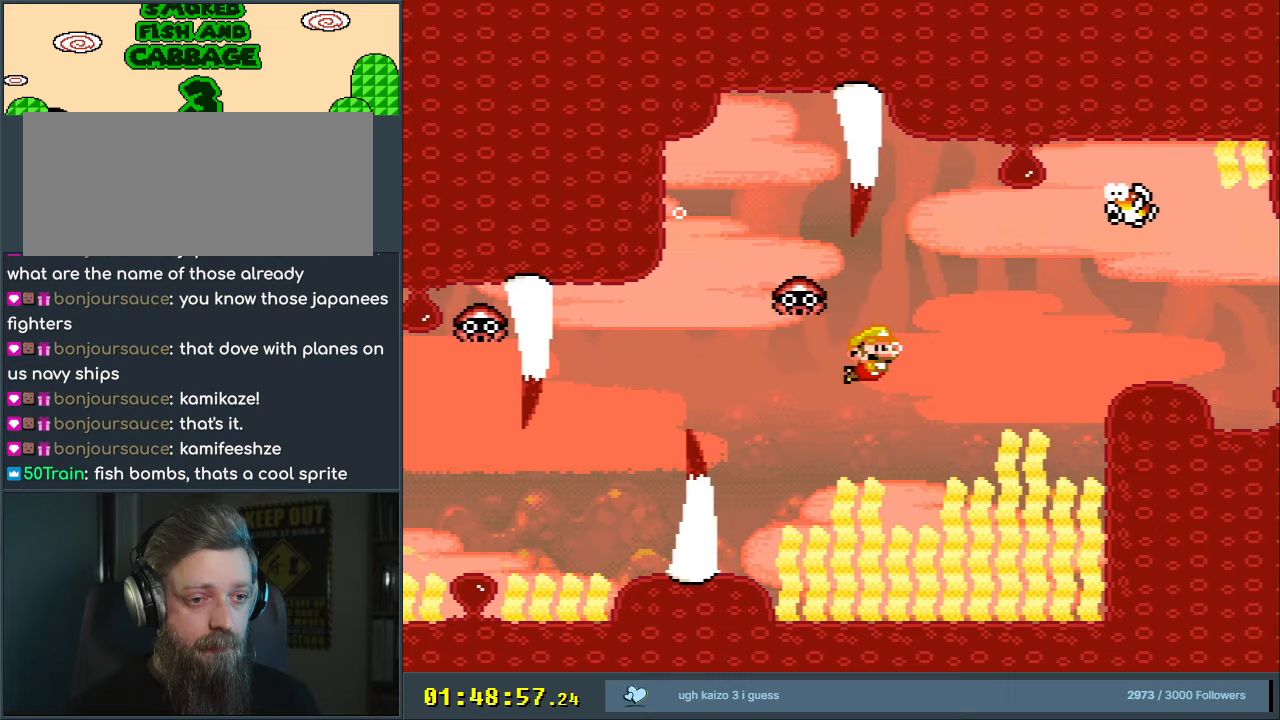
{"buttons": ["DPAD_DOWN", "DPAD_RIGHT"], "events": [[100, "B", "down"], [200, "B", "up"]]}
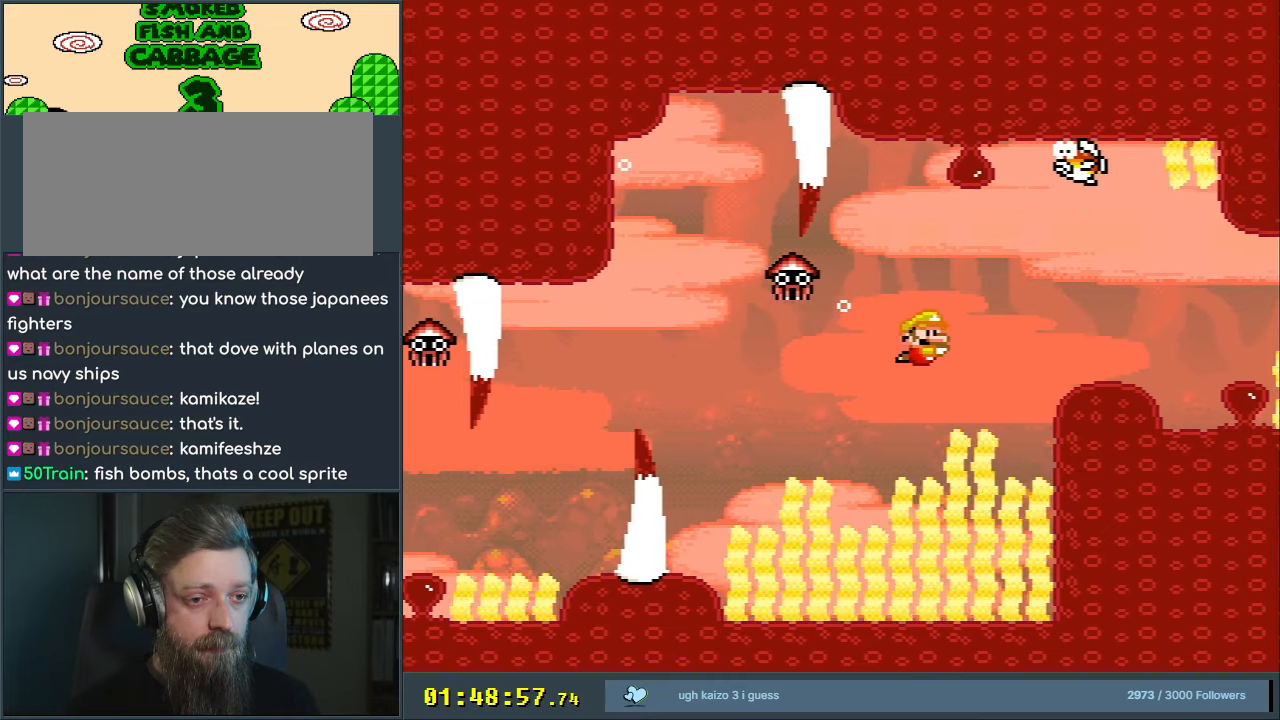
{"buttons": ["B", "DPAD_DOWN", "DPAD_RIGHT"], "events": [[50, "B", "down"], [167, "B", "up"], [500, "B", "down"]]}
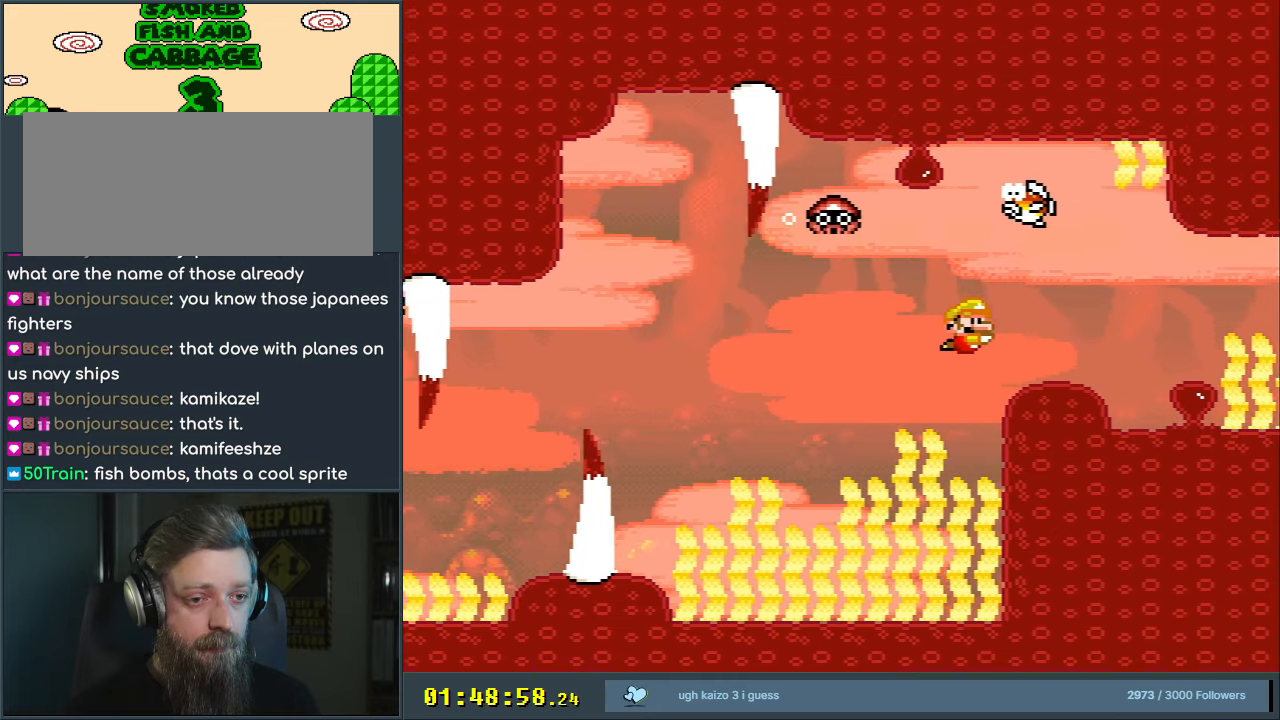
{"buttons": ["B", "DPAD_DOWN", "DPAD_RIGHT"], "events": [[117, "B", "up"], [433, "B", "down"]]}
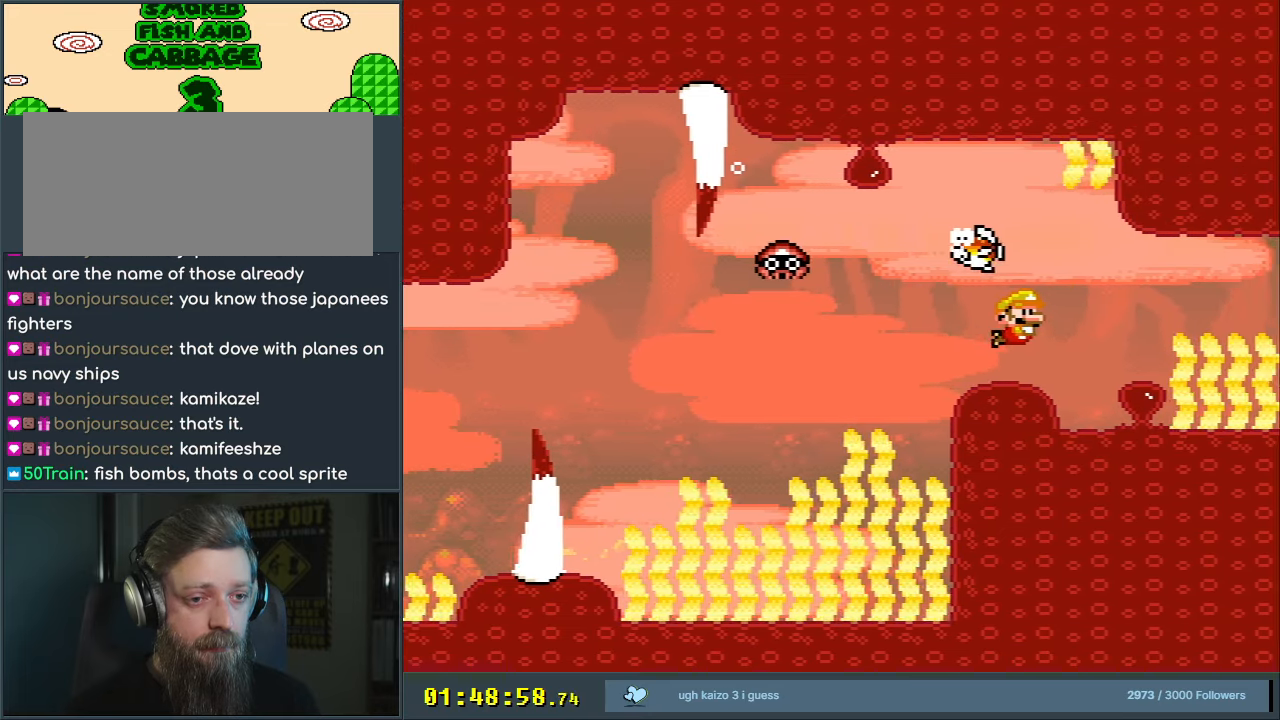
{"buttons": ["B", "DPAD_DOWN", "DPAD_RIGHT"], "events": [[33, "B", "up"], [167, "DPAD_DOWN", "up"], [183, "B", "down"], [283, "B", "up"], [433, "B", "down"], [450, "DPAD_DOWN", "down"]]}
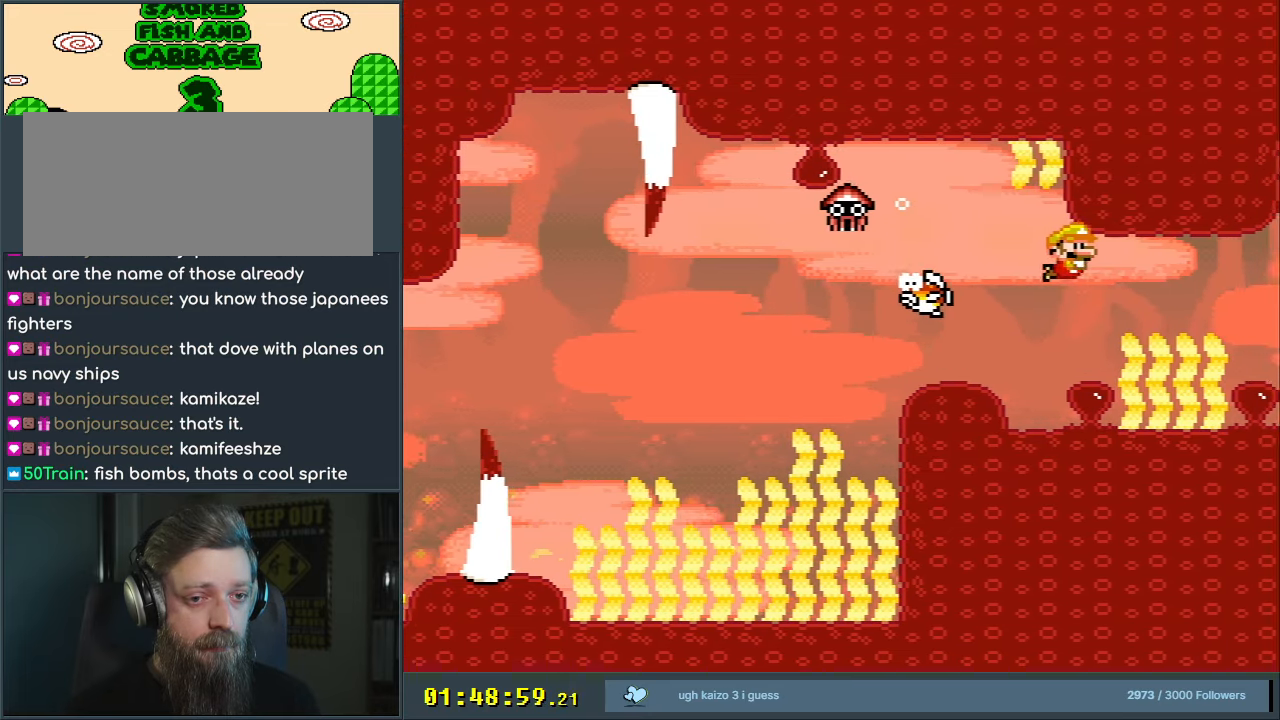
{"buttons": ["DPAD_DOWN", "DPAD_RIGHT"], "events": [[33, "B", "up"], [183, "B", "down"], [333, "B", "up"], [400, "B", "down"], [500, "B", "up"]]}
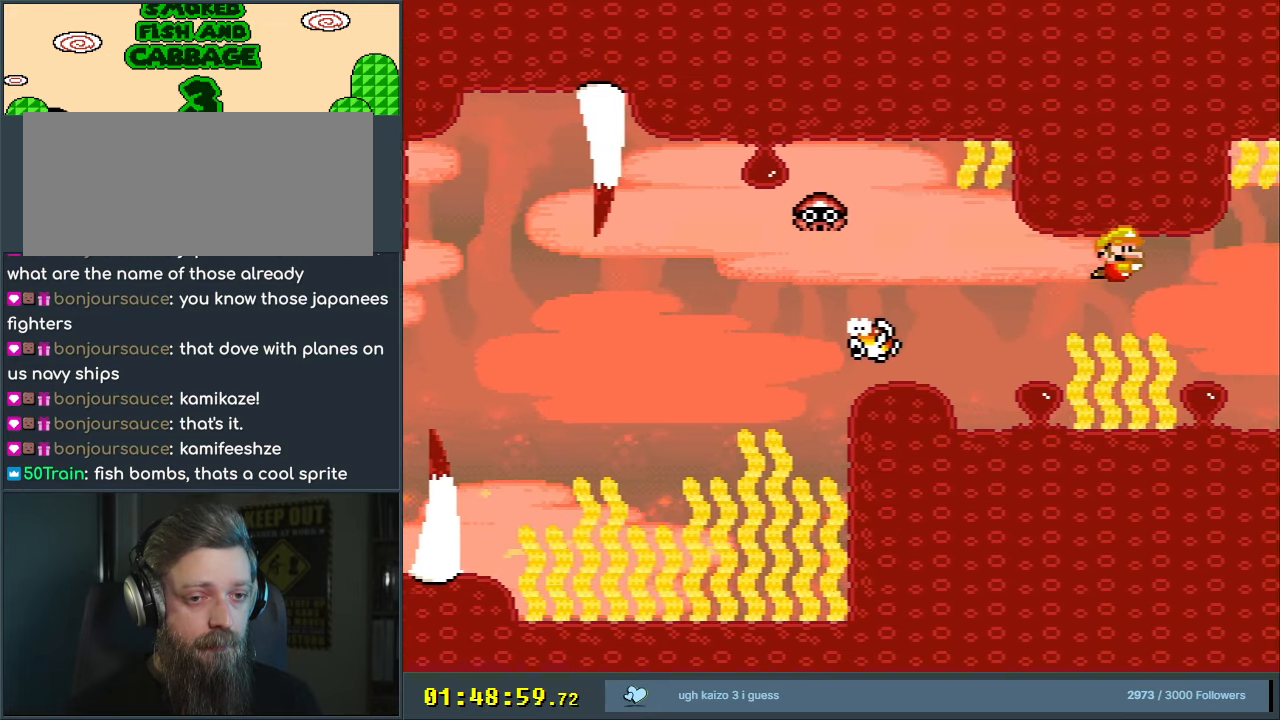
{"buttons": ["DPAD_DOWN"], "events": [[67, "B", "down"], [183, "B", "up"], [467, "DPAD_RIGHT", "up"]]}
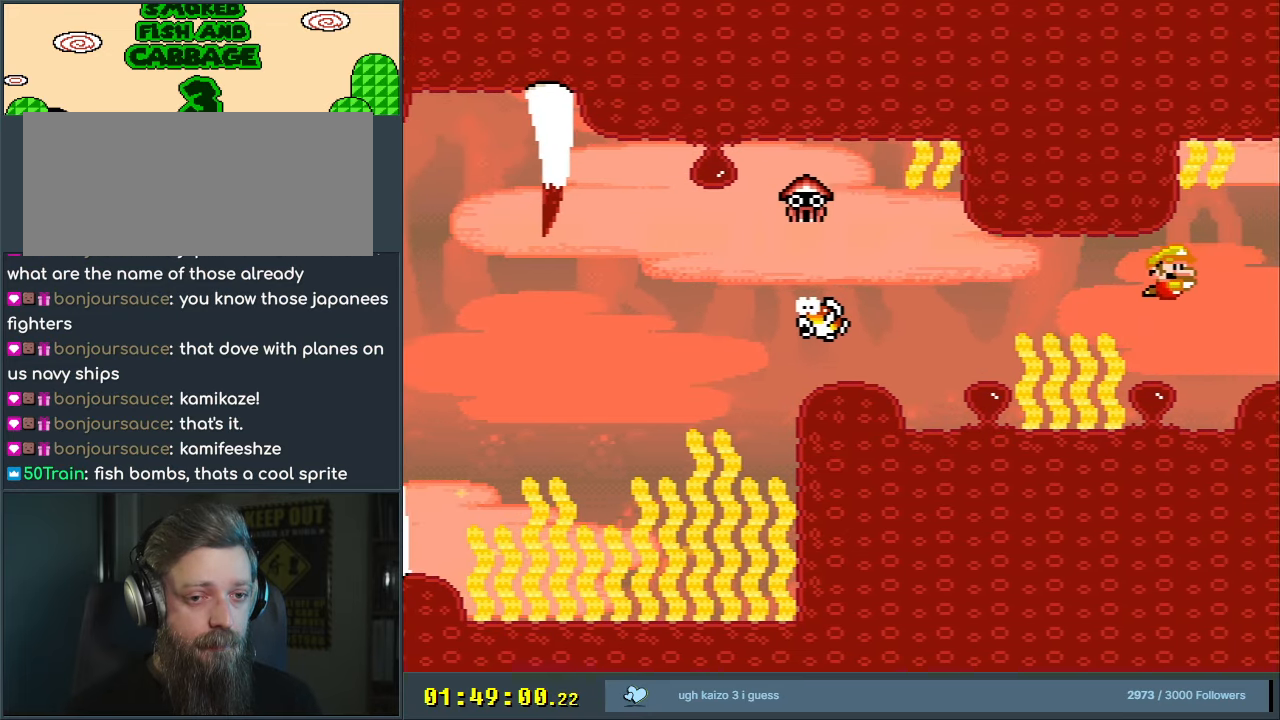
{"buttons": ["DPAD_DOWN"], "events": [[283, "B", "down"], [283, "DPAD_RIGHT", "down"], [367, "B", "up"], [467, "DPAD_RIGHT", "up"]]}